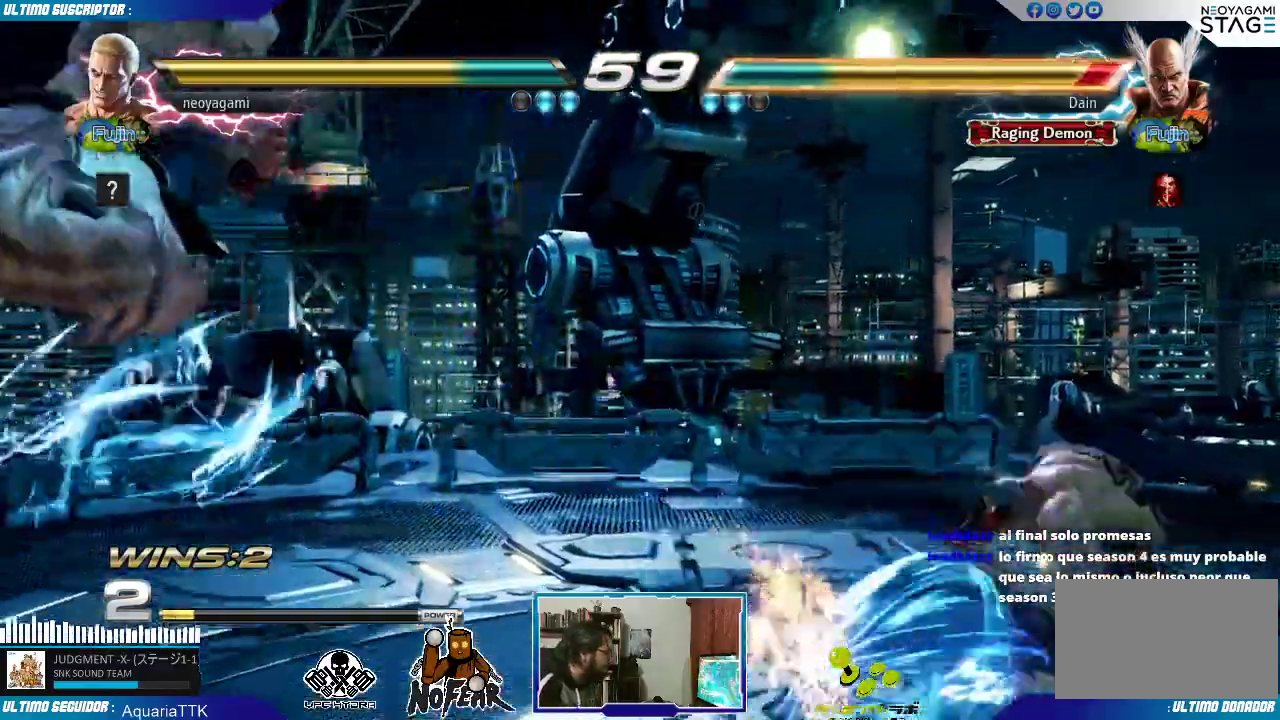
Gameplay with a controller (arcade stick); each line is a JSON object with the inputs held at the frame after it (dt_ms = milliseconds from this image to that frame). "events" lists button and stick changes between this image and that frame as [ms after this image, input, new state], when the widget could be followed in between. Not read: L3 R3.
{"dt_ms": 500, "buttons": [], "left_stick": "right", "events": [[450, "left_stick", "right"]]}
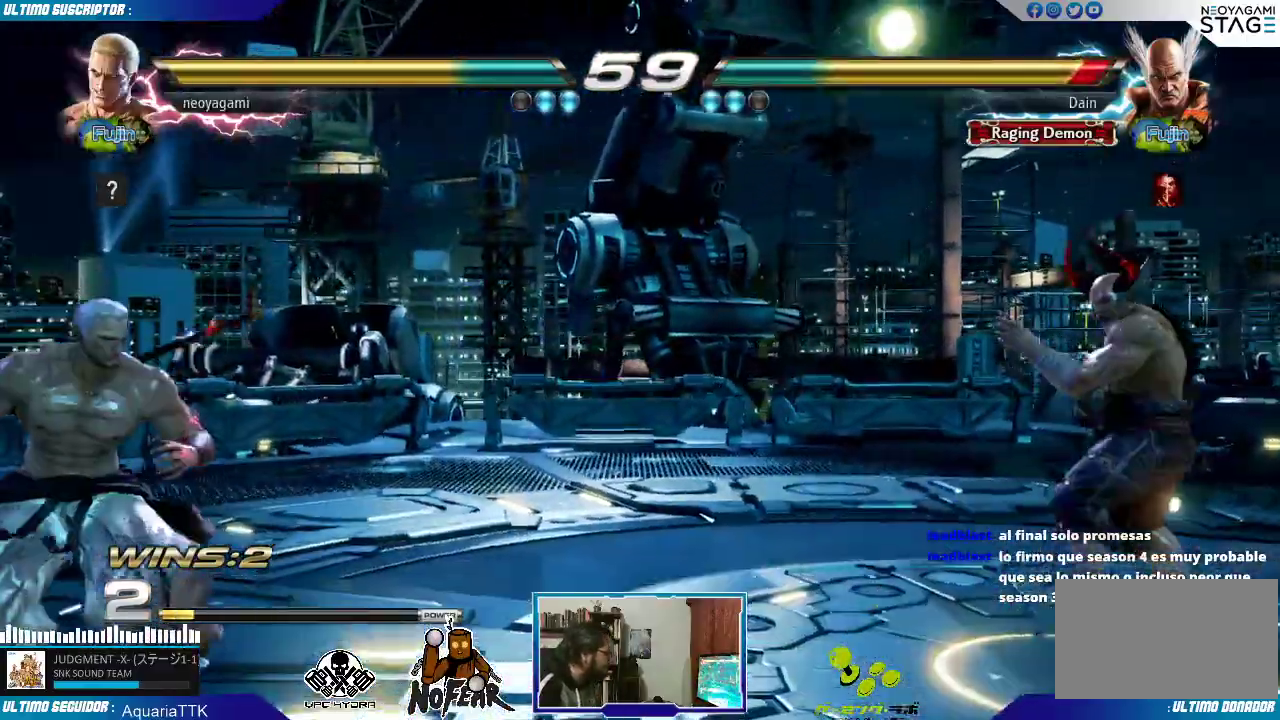
{"dt_ms": 1000, "buttons": [], "left_stick": "left"}
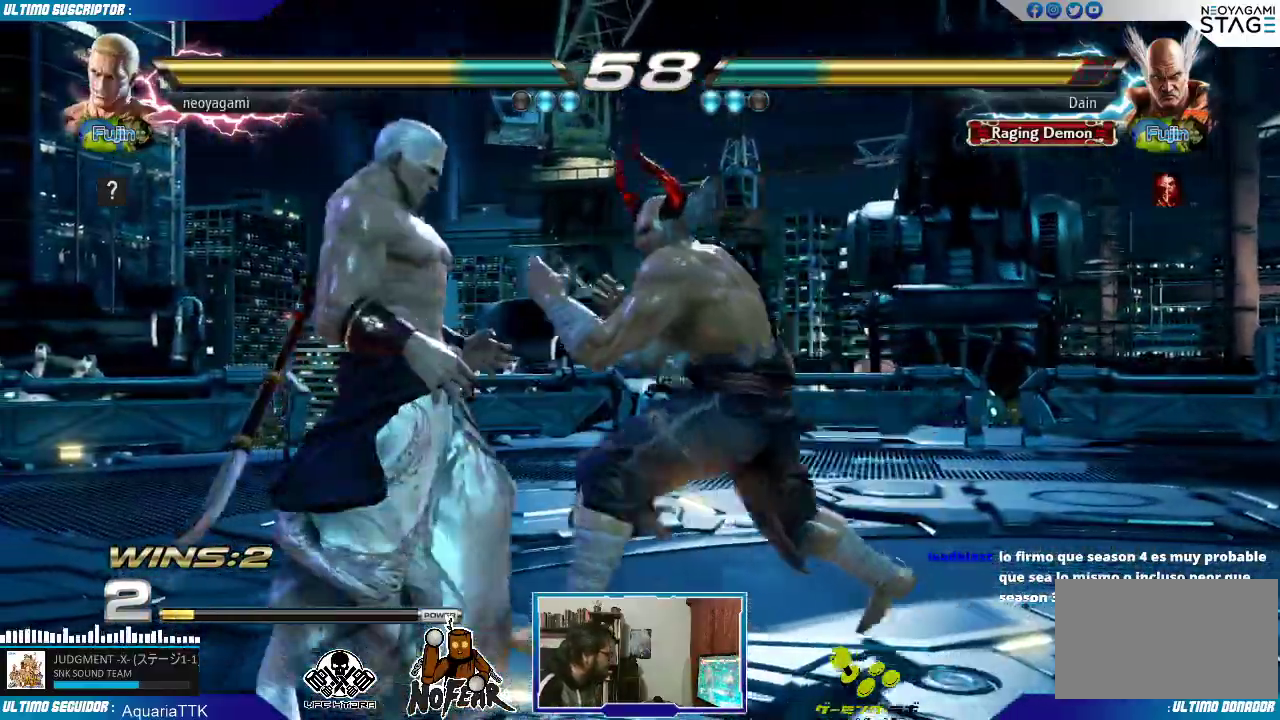
{"dt_ms": 500, "buttons": [], "left_stick": "left"}
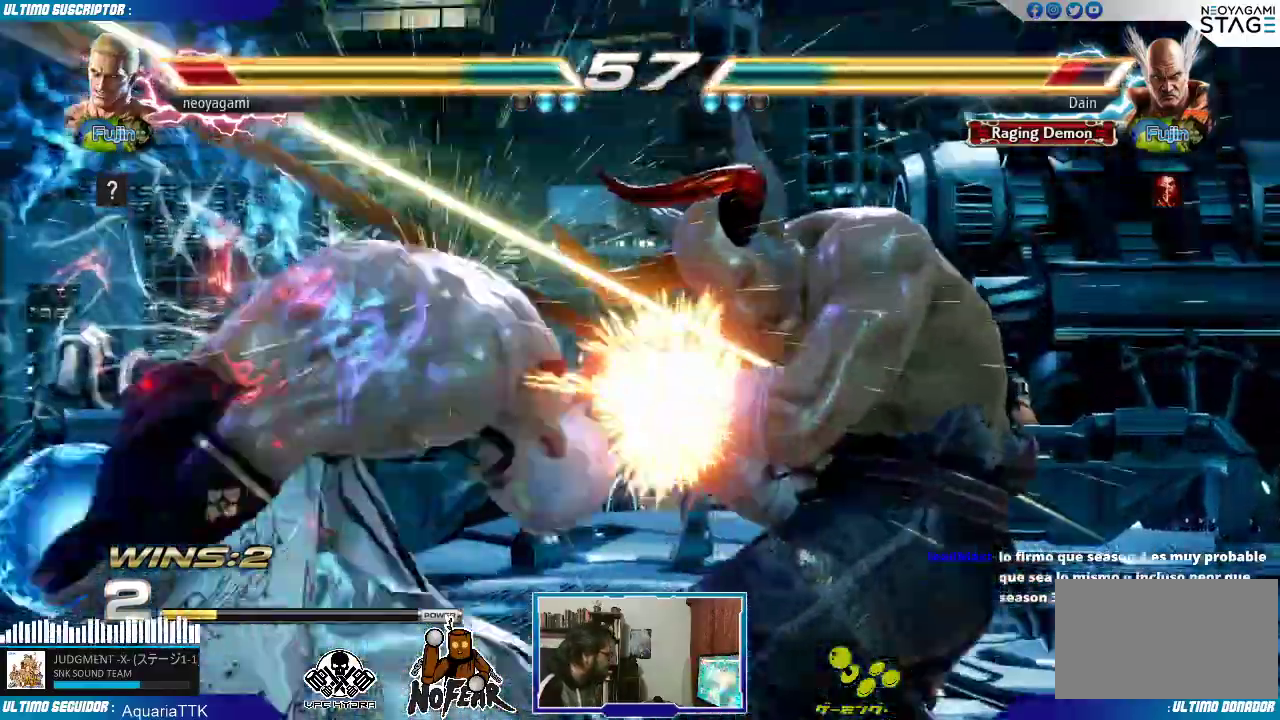
{"dt_ms": 500, "buttons": [], "left_stick": "center"}